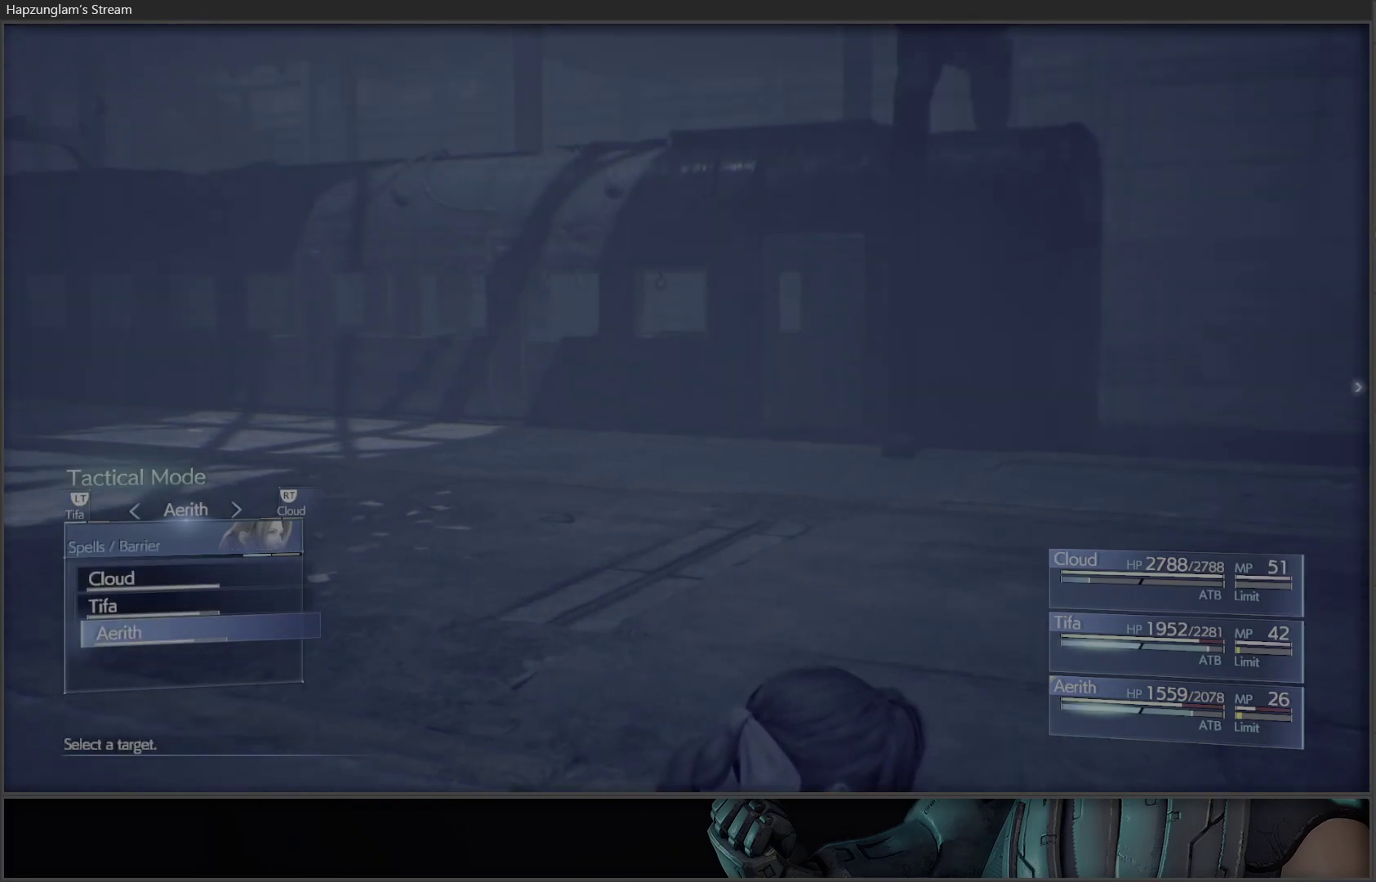
Gameplay with a controller (Xbox layout); each line is a JSON object with the inputs held at the frame after it. "events" lists button and stick changes between this image and that frame as [ms after this image, input, new state], when the widget could be followed in between.
{"buttons": [], "left_stick": "center", "right_stick": "center", "events": [[400, "DPAD_UP", "down"], [500, "DPAD_UP", "up"]]}
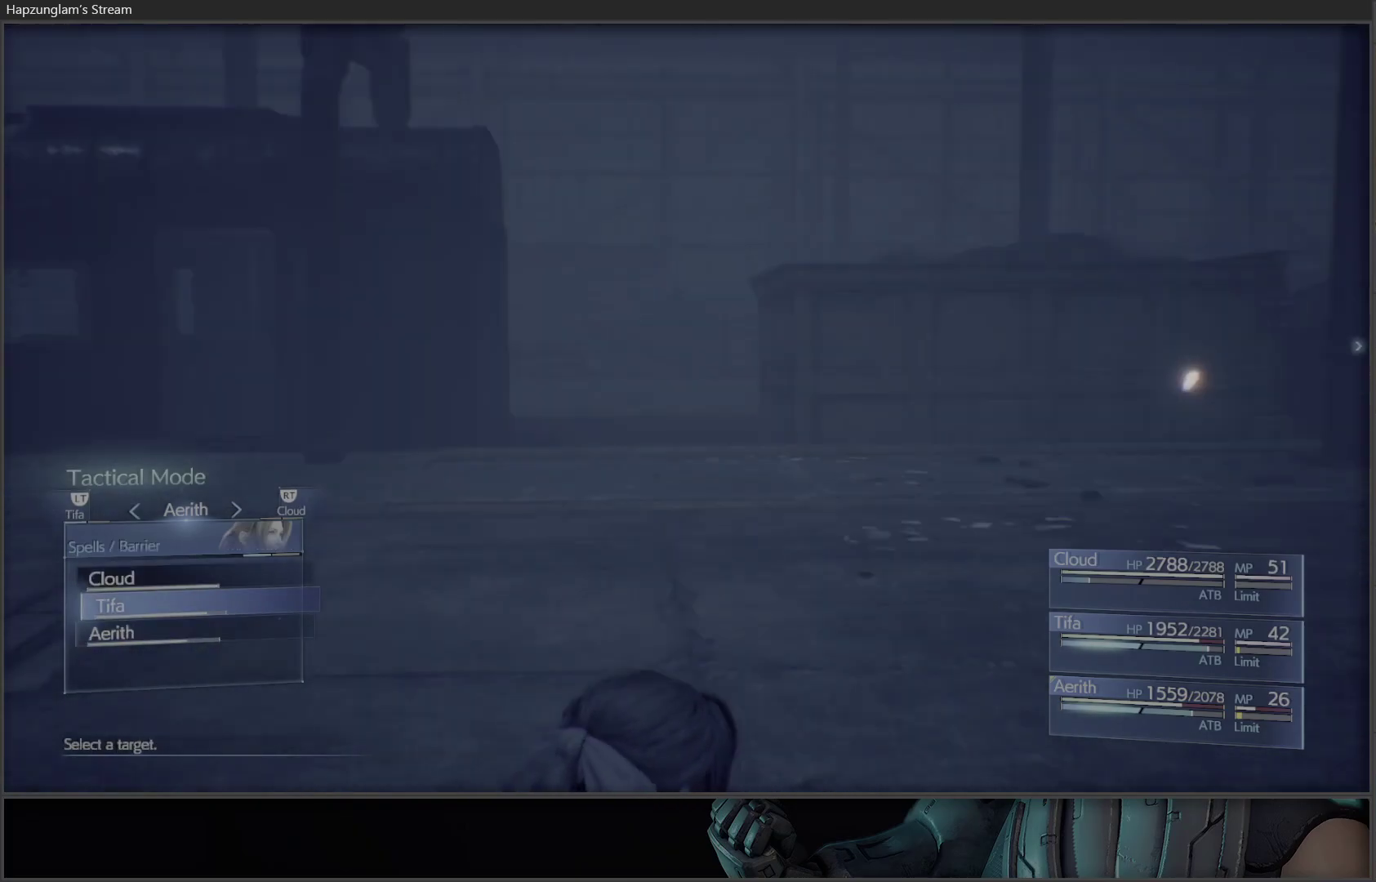
{"buttons": [], "left_stick": "center", "right_stick": "center", "events": [[33, "DPAD_UP", "down"], [133, "DPAD_UP", "up"], [217, "A", "down"], [333, "A", "up"]]}
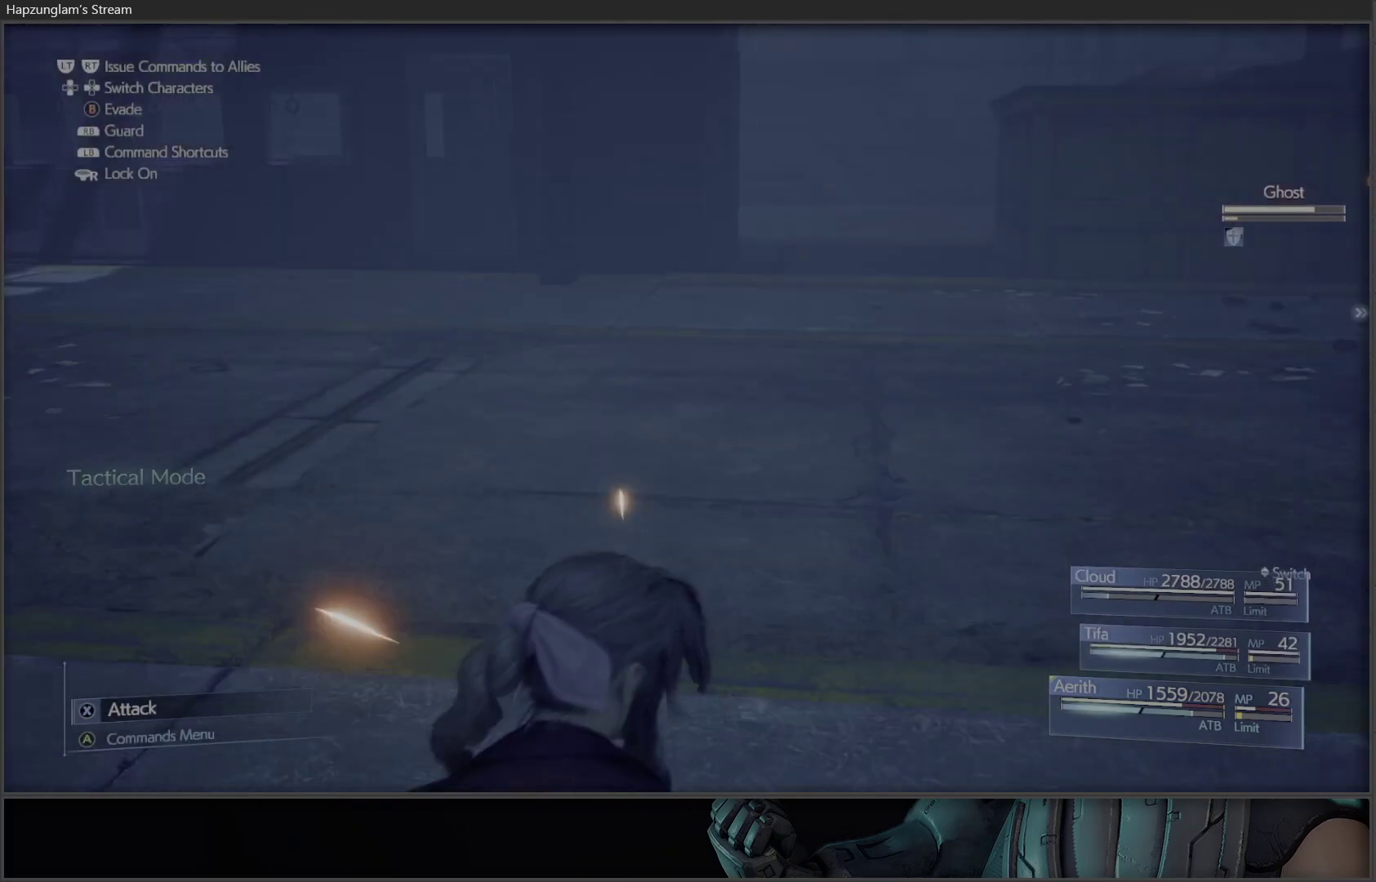
{"buttons": [], "left_stick": "center", "right_stick": "center", "events": []}
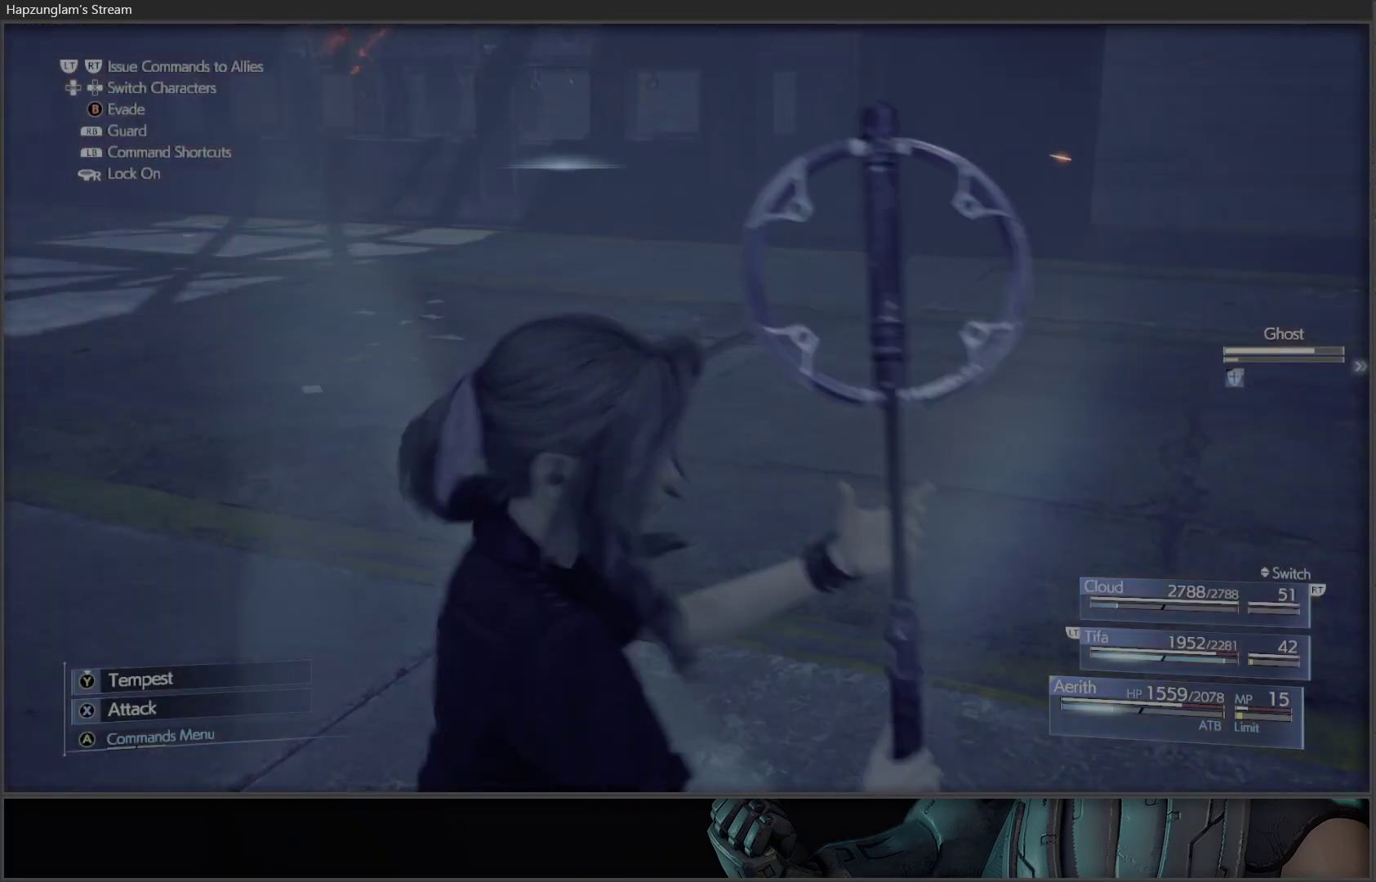
{"buttons": [], "left_stick": "center", "right_stick": "right", "events": [[67, "right_stick", "right"]]}
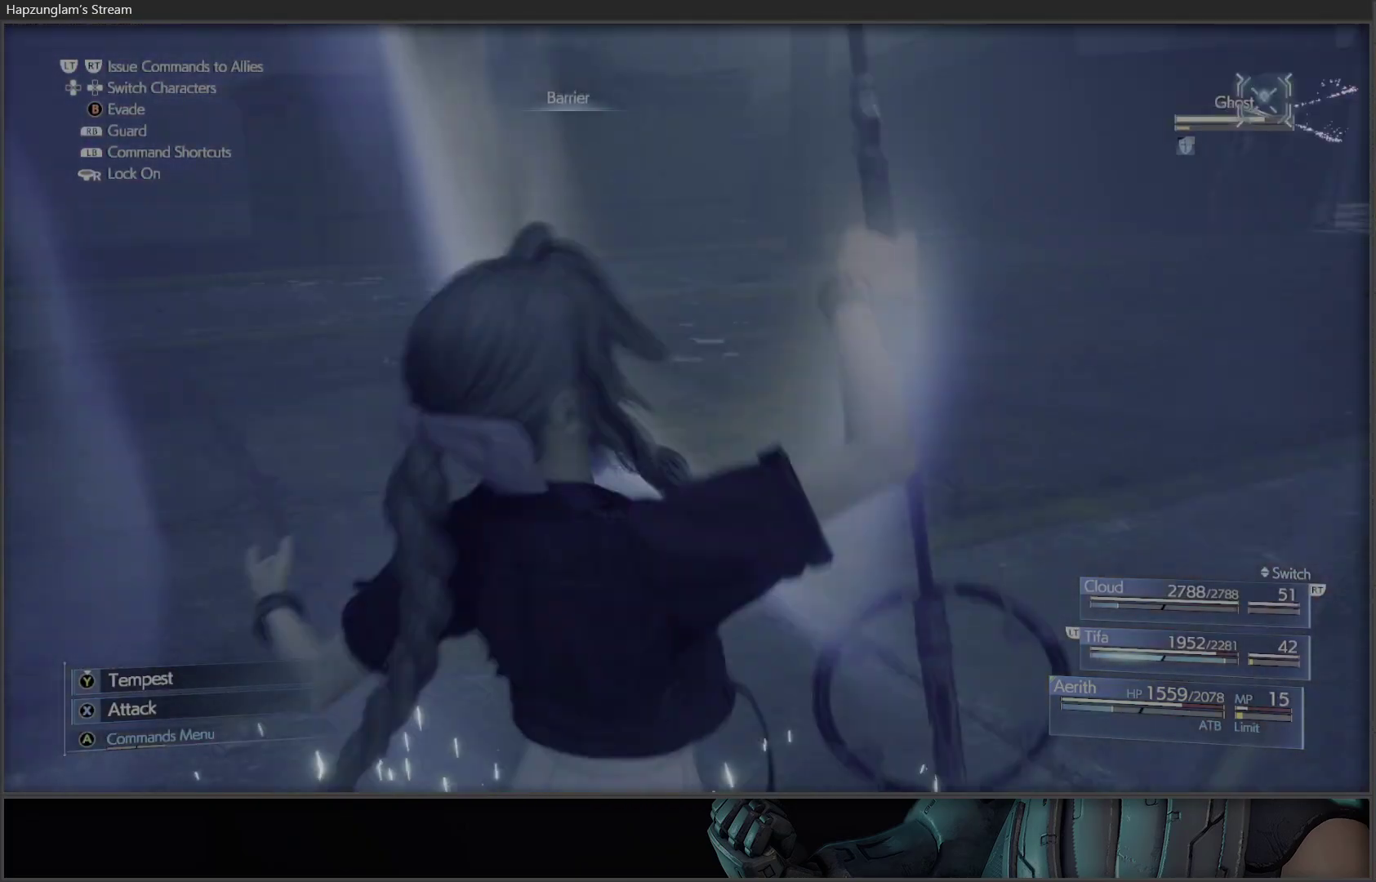
{"buttons": [], "left_stick": "center", "right_stick": "center", "events": [[233, "right_stick", "up"], [317, "right_stick", "center"]]}
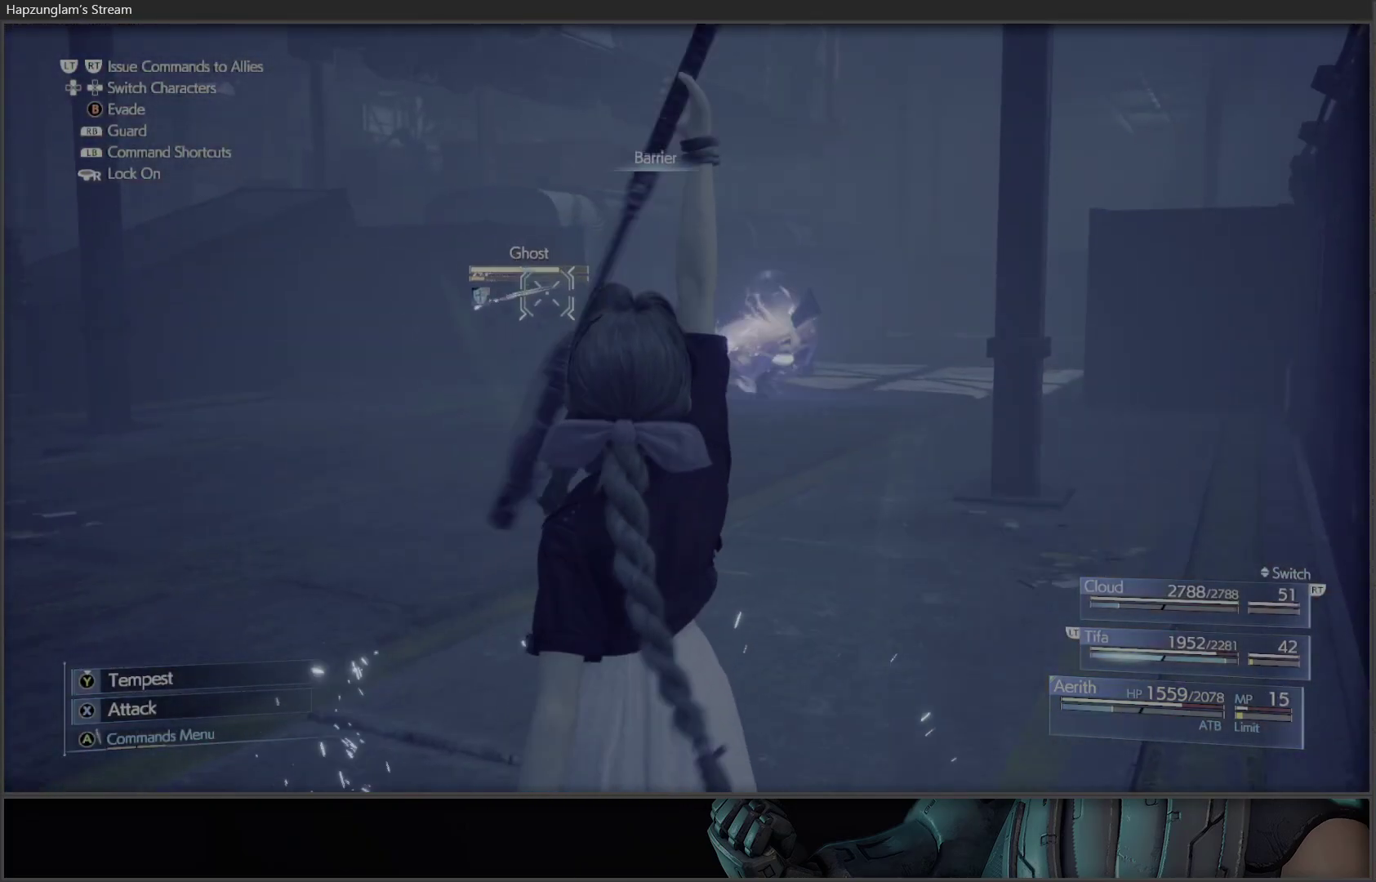
{"buttons": ["X"], "left_stick": "up-left", "right_stick": "center", "events": [[67, "left_stick", "up-left"], [283, "X", "down"]]}
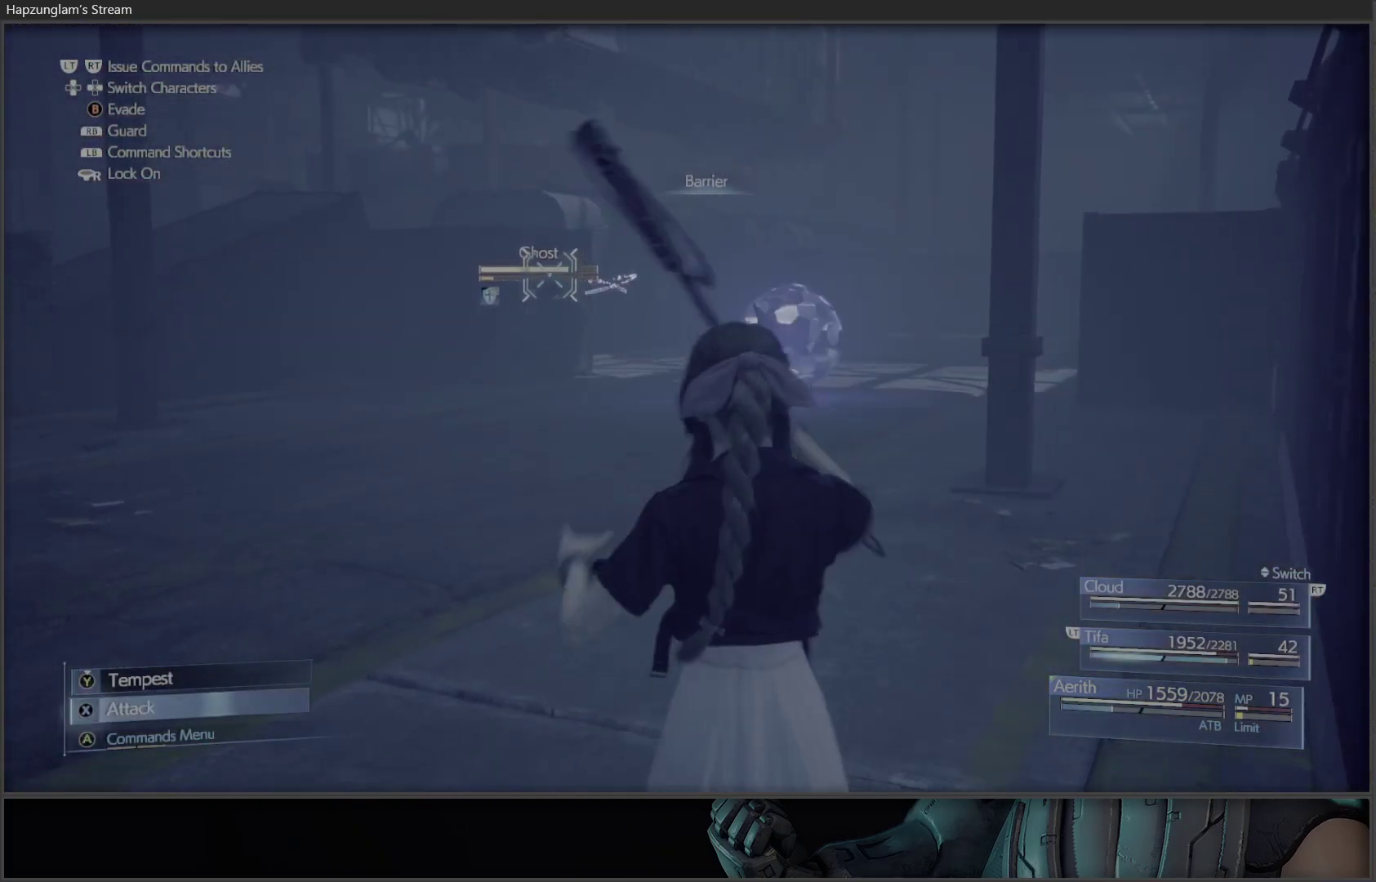
{"buttons": [], "left_stick": "up-left", "right_stick": "center", "events": [[500, "X", "up"]]}
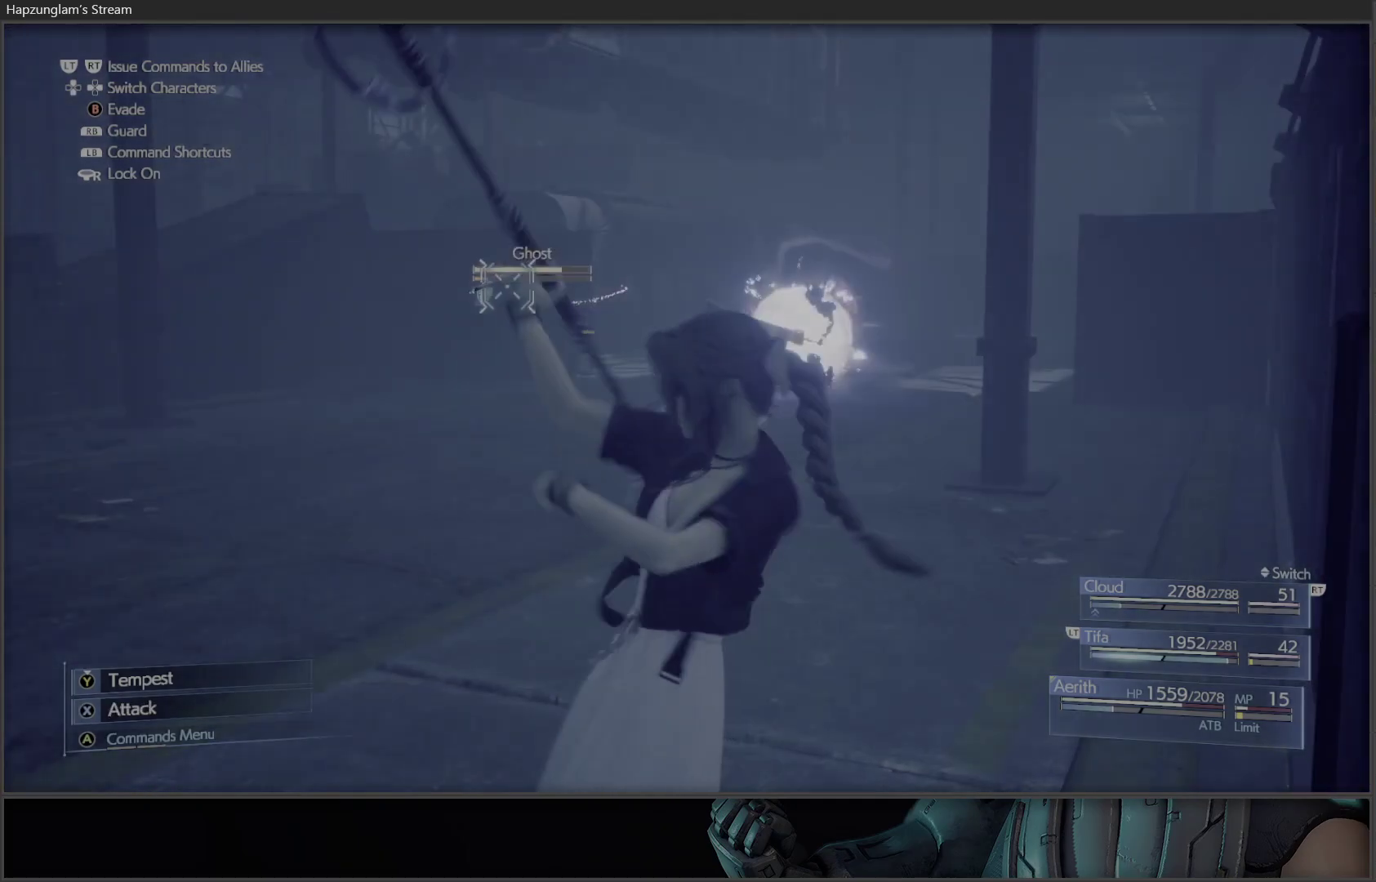
{"buttons": ["X"], "left_stick": "up-left", "right_stick": "center", "events": [[67, "X", "down"]]}
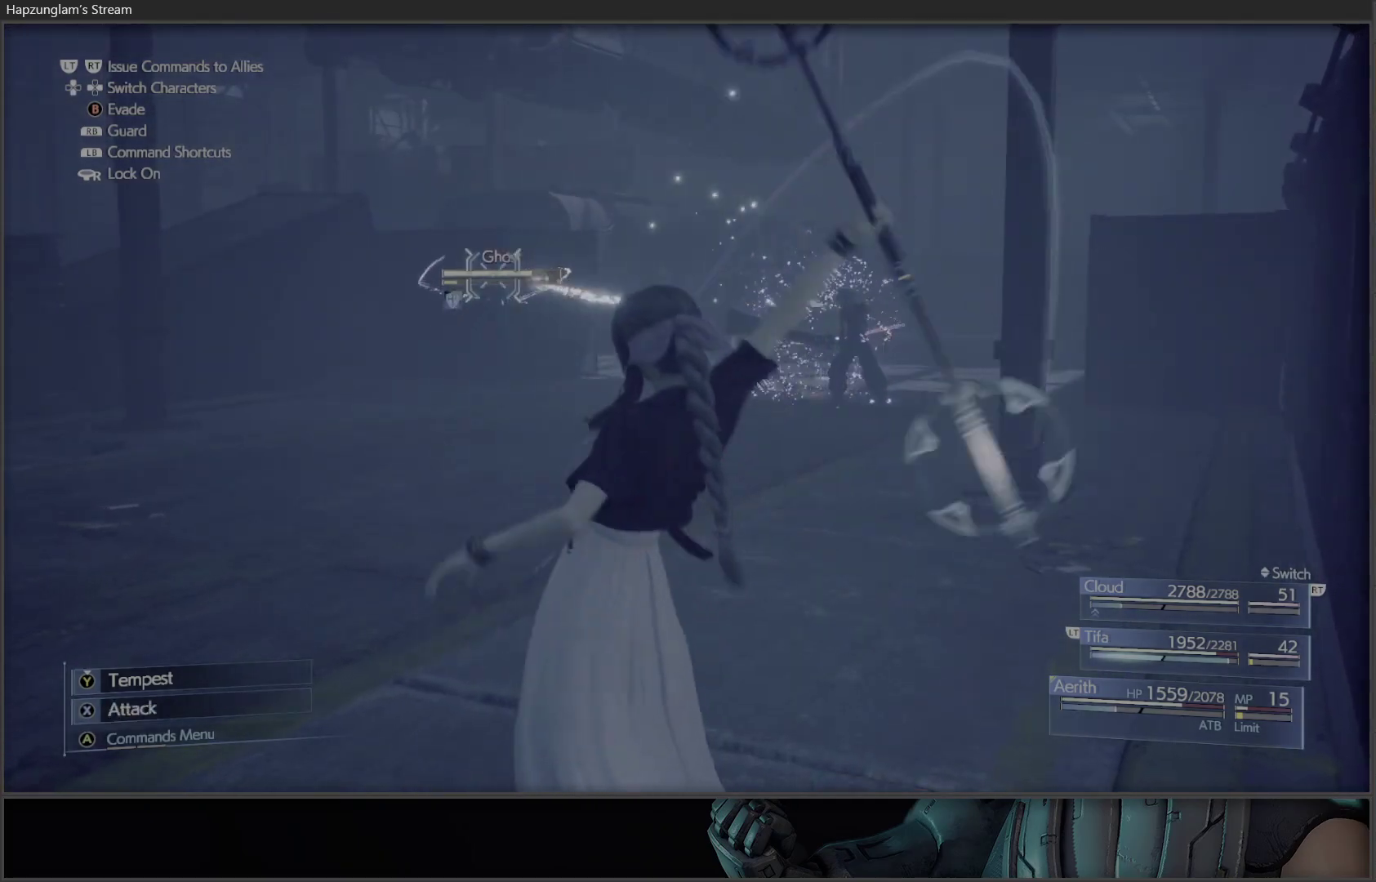
{"buttons": ["X"], "left_stick": "up-left", "right_stick": "center", "events": [[183, "X", "up"], [250, "X", "down"]]}
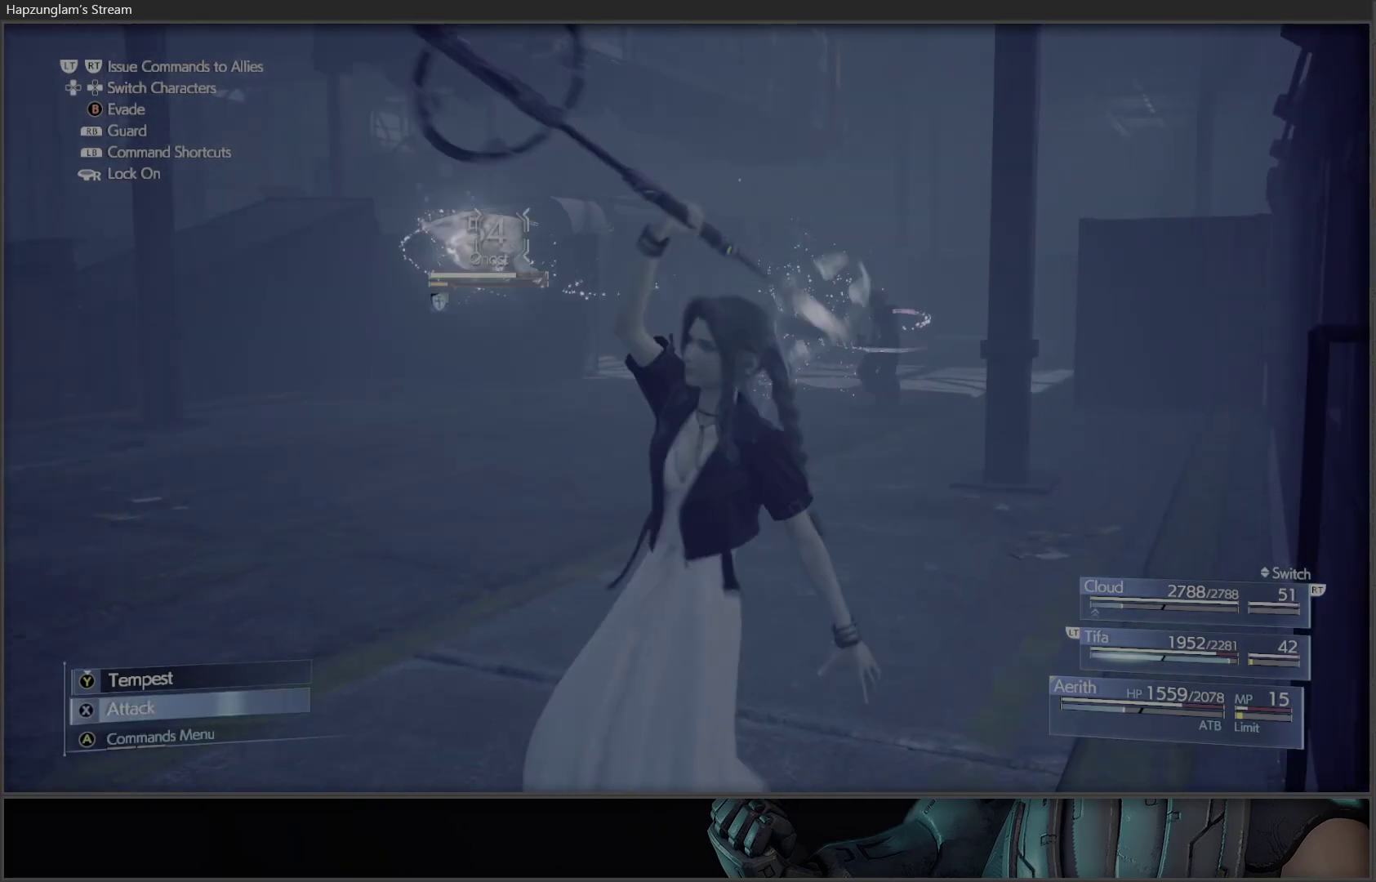
{"buttons": ["X"], "left_stick": "up-left", "right_stick": "center", "events": [[150, "X", "up"], [183, "X", "down"], [383, "X", "up"], [417, "X", "down"]]}
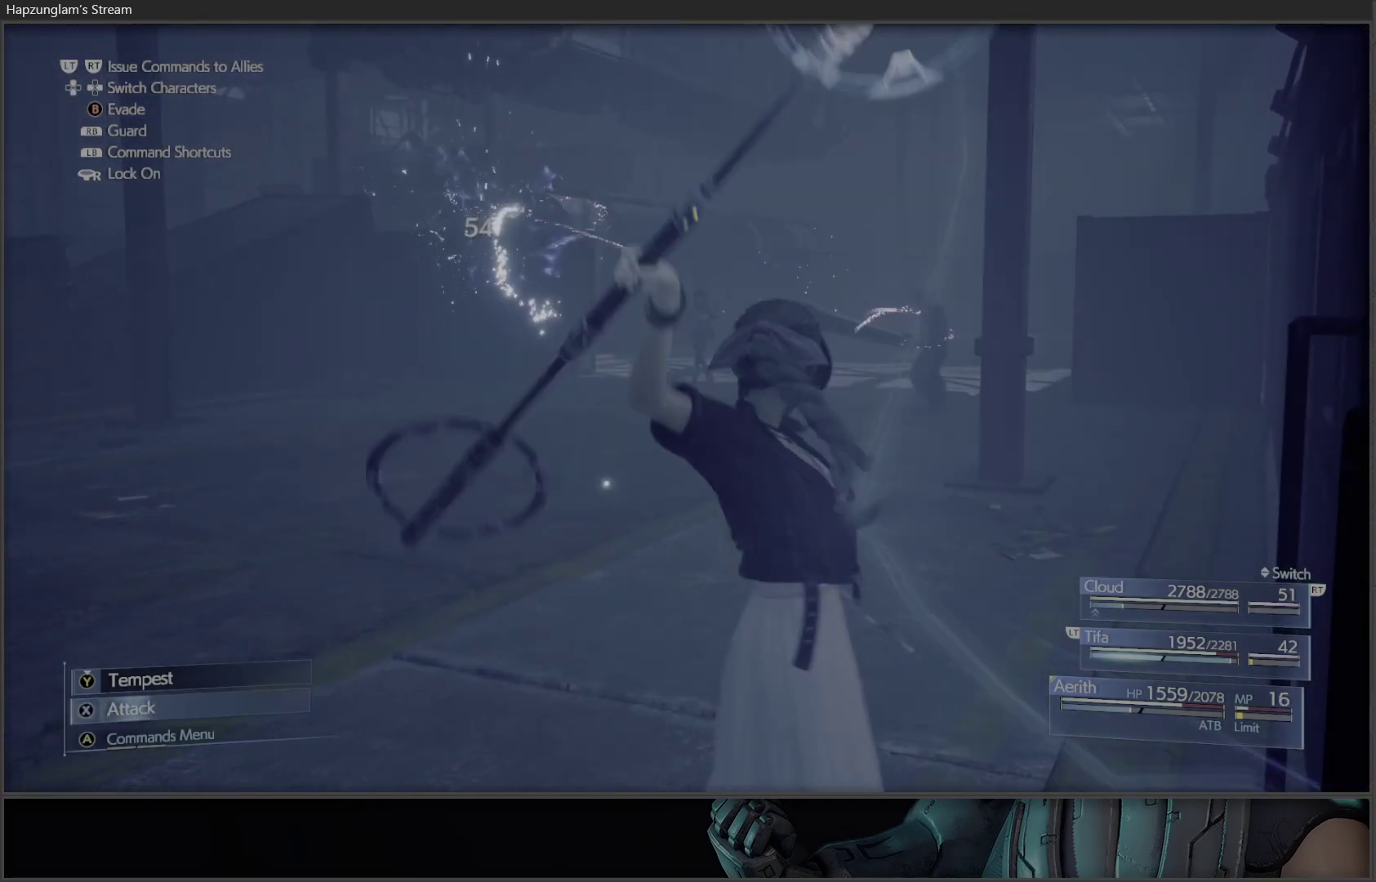
{"buttons": ["X"], "left_stick": "up-left", "right_stick": "center", "events": [[350, "X", "up"], [433, "X", "down"]]}
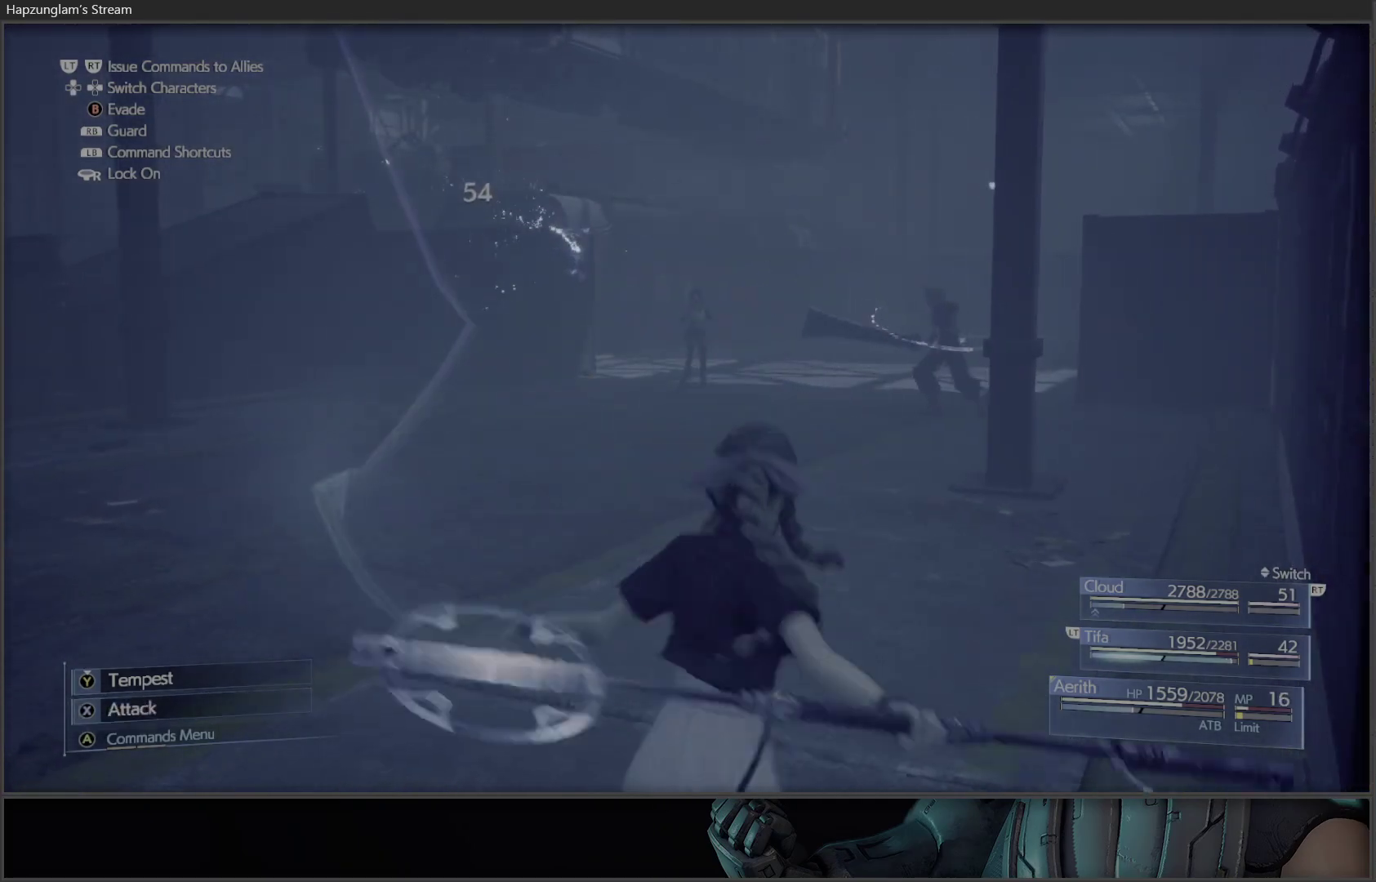
{"buttons": ["X"], "left_stick": "up", "right_stick": "center", "events": [[83, "X", "up"], [150, "X", "down"], [300, "left_stick", "up"]]}
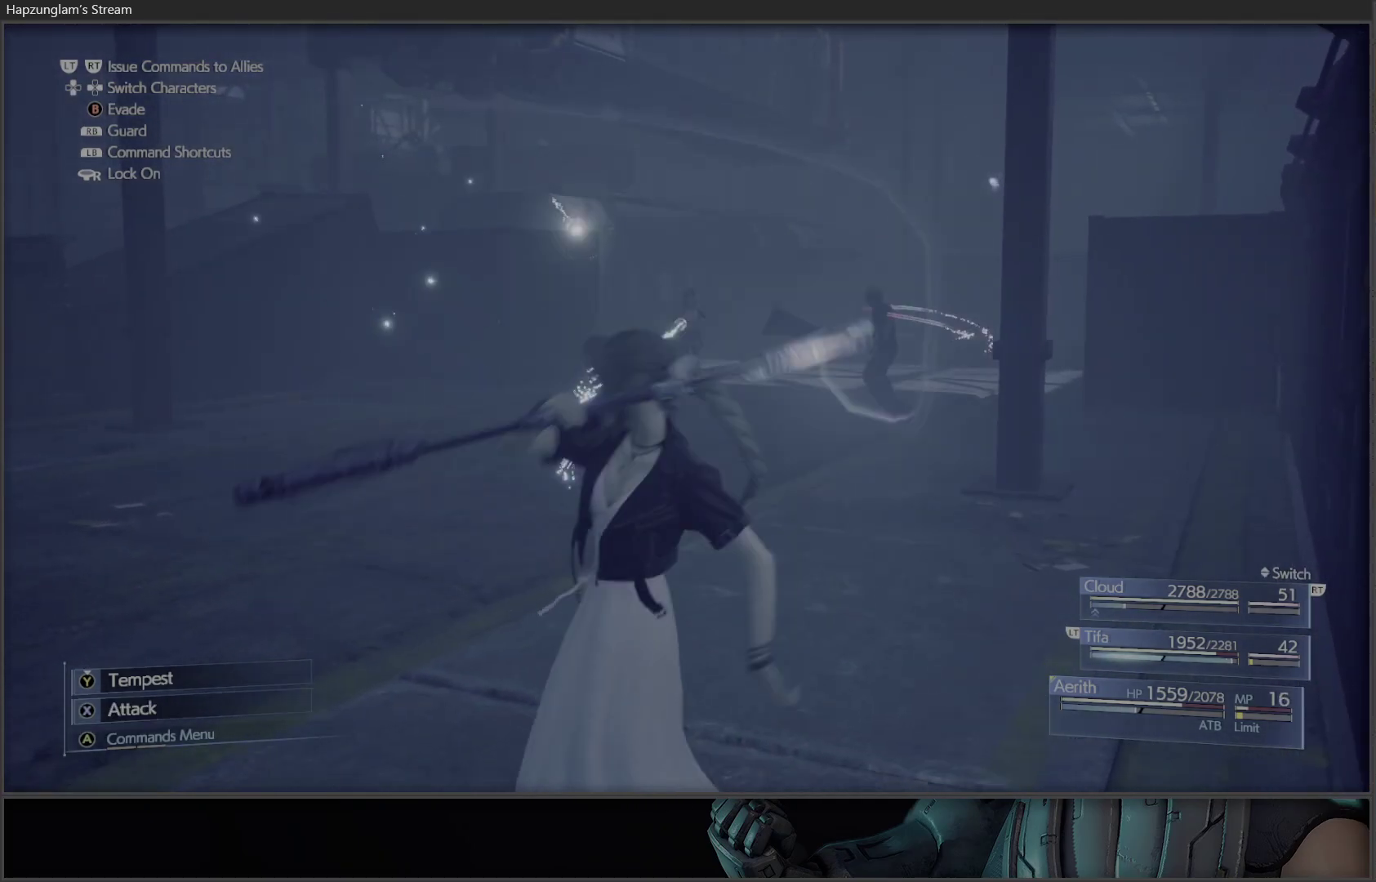
{"buttons": [], "left_stick": "up", "right_stick": "center", "events": [[217, "X", "up"]]}
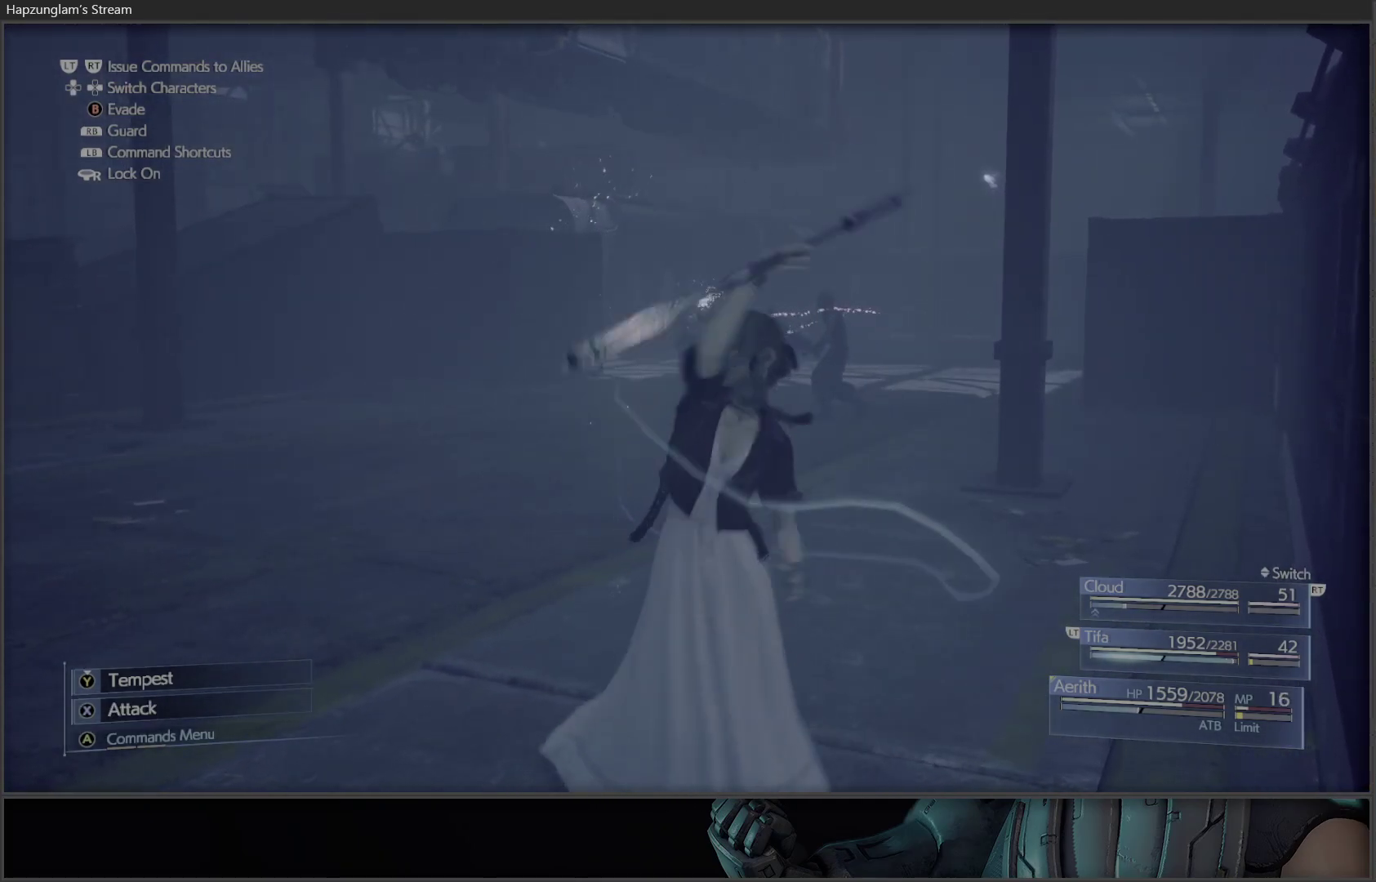
{"buttons": [], "left_stick": "up", "right_stick": "center", "events": [[100, "R3", "down"], [250, "R3", "up"]]}
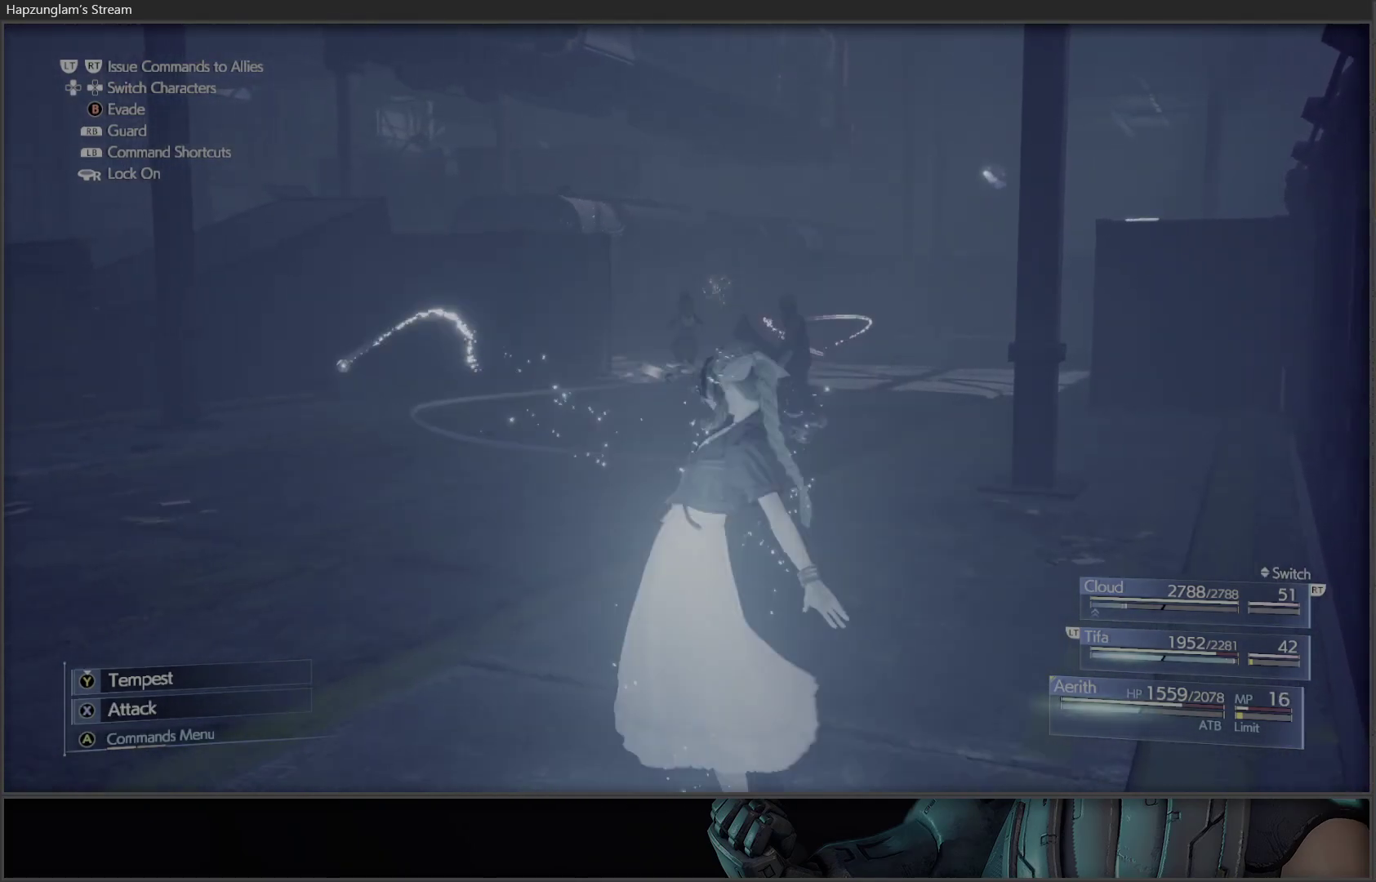
{"buttons": [], "left_stick": "up-right", "right_stick": "left", "events": [[267, "right_stick", "left"], [500, "left_stick", "up-right"]]}
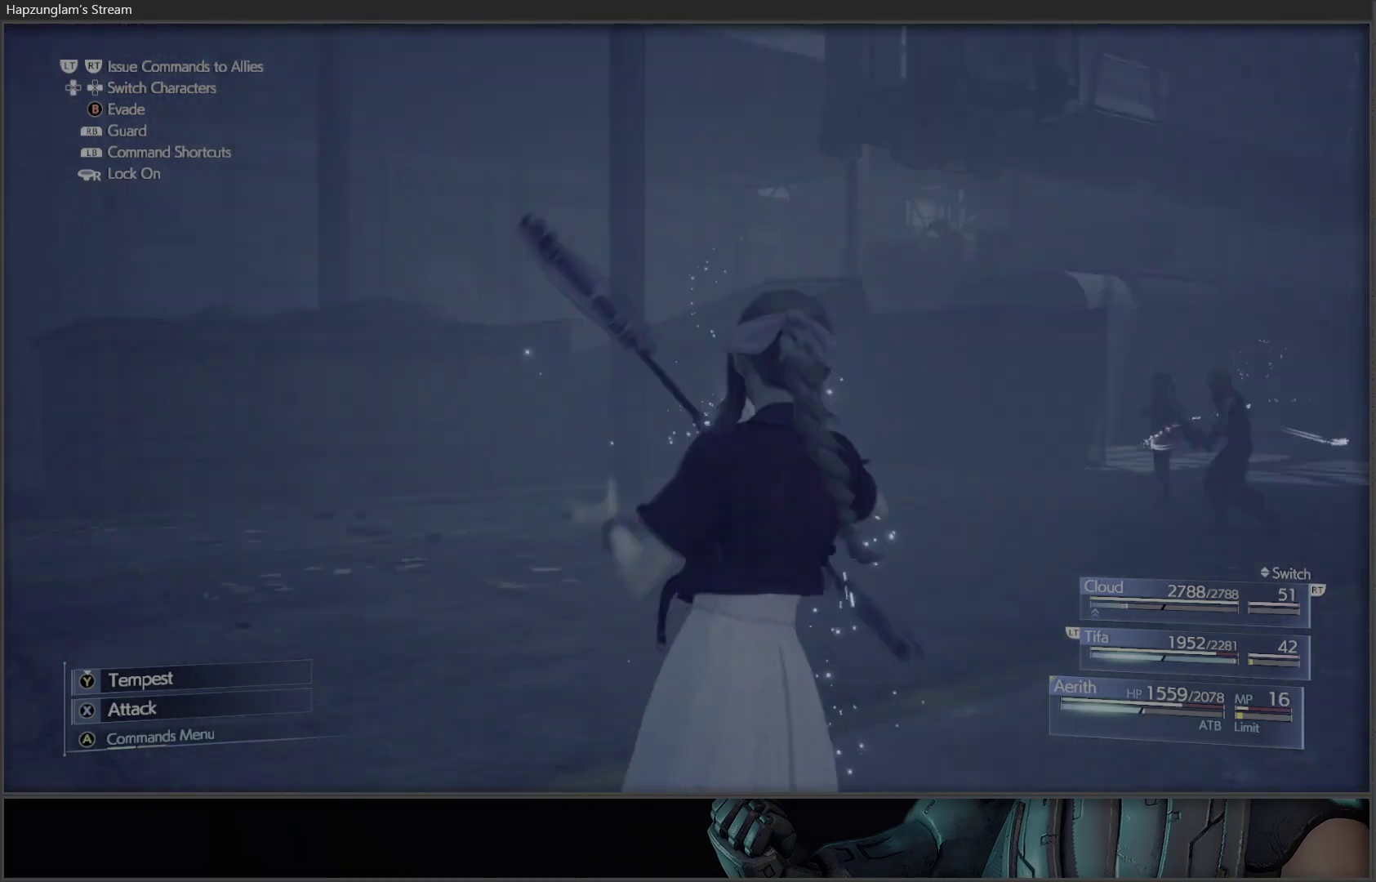
{"buttons": [], "left_stick": "up-right", "right_stick": "center", "events": [[400, "right_stick", "center"]]}
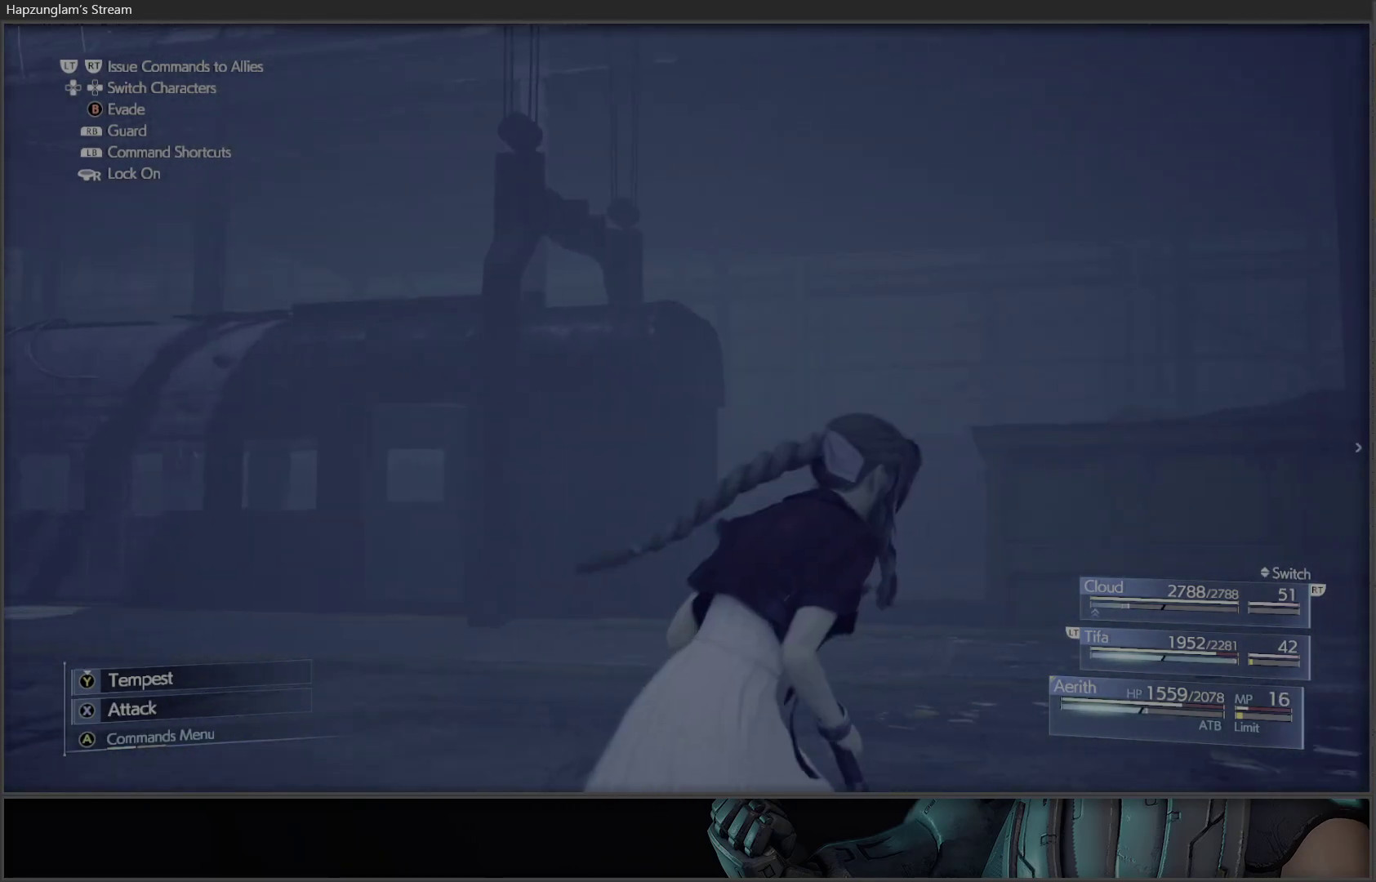
{"buttons": [], "left_stick": "right", "right_stick": "down-right", "events": [[17, "right_stick", "left"], [417, "left_stick", "right"], [417, "right_stick", "down"], [467, "right_stick", "down-right"]]}
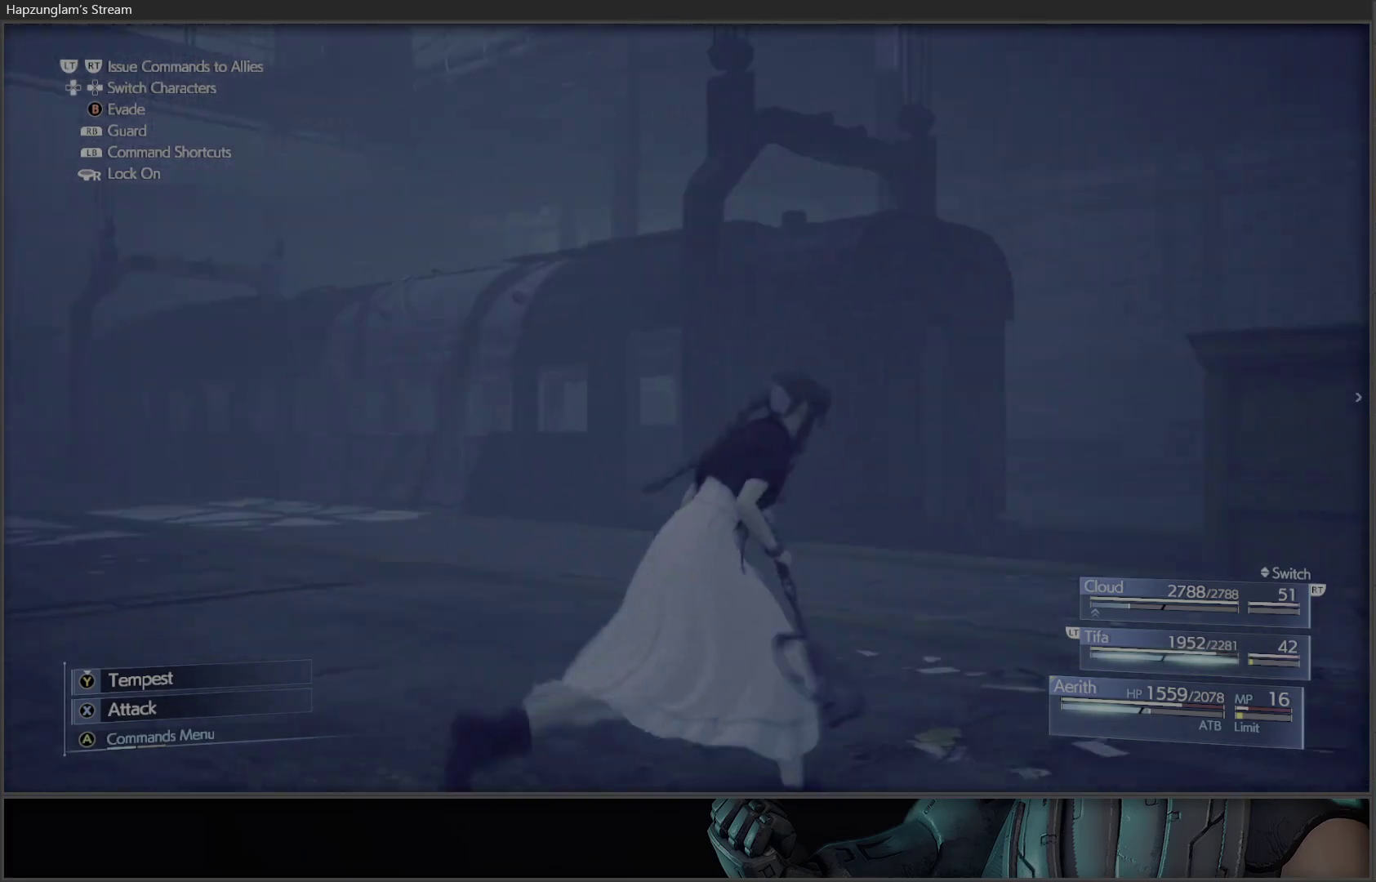
{"buttons": [], "left_stick": "up-right", "right_stick": "center", "events": [[33, "right_stick", "right"], [250, "left_stick", "up-right"], [500, "right_stick", "center"]]}
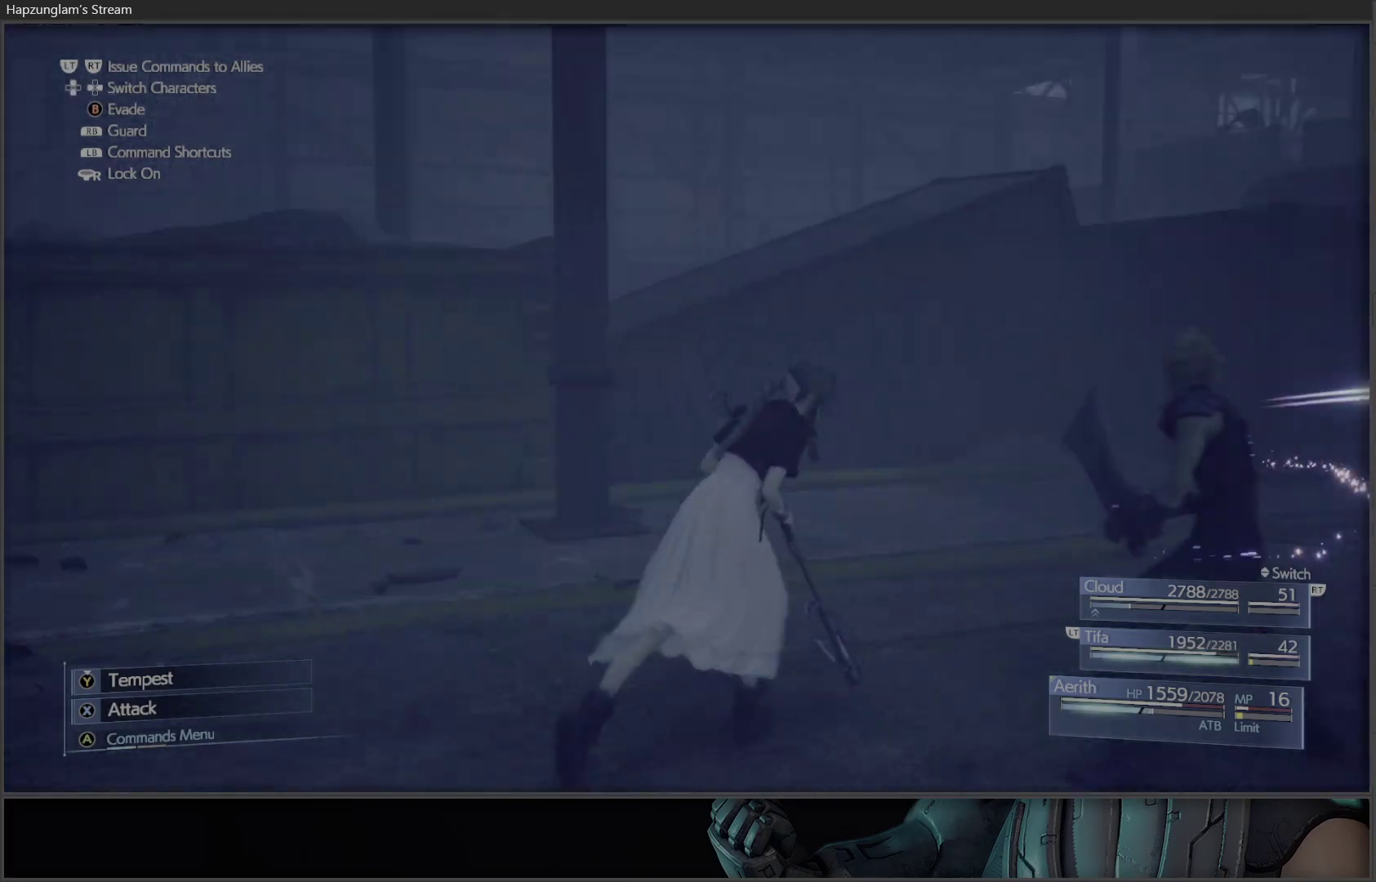
{"buttons": [], "left_stick": "up-left", "right_stick": "right", "events": [[183, "right_stick", "right"], [283, "left_stick", "up"], [467, "left_stick", "up-left"]]}
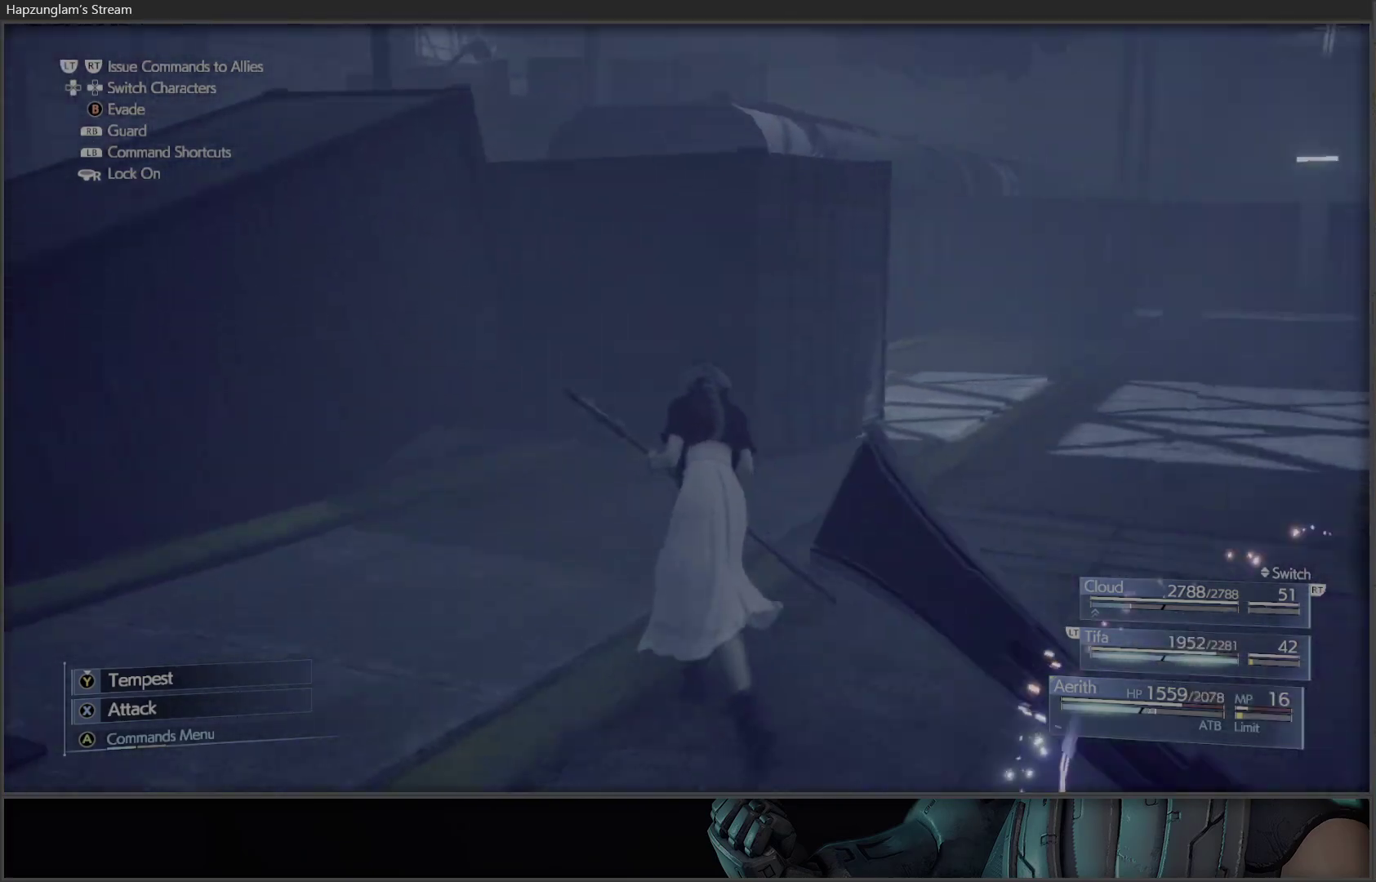
{"buttons": [], "left_stick": "up-left", "right_stick": "right", "events": [[100, "left_stick", "up"], [100, "right_stick", "center"], [200, "right_stick", "right"], [417, "left_stick", "up-left"]]}
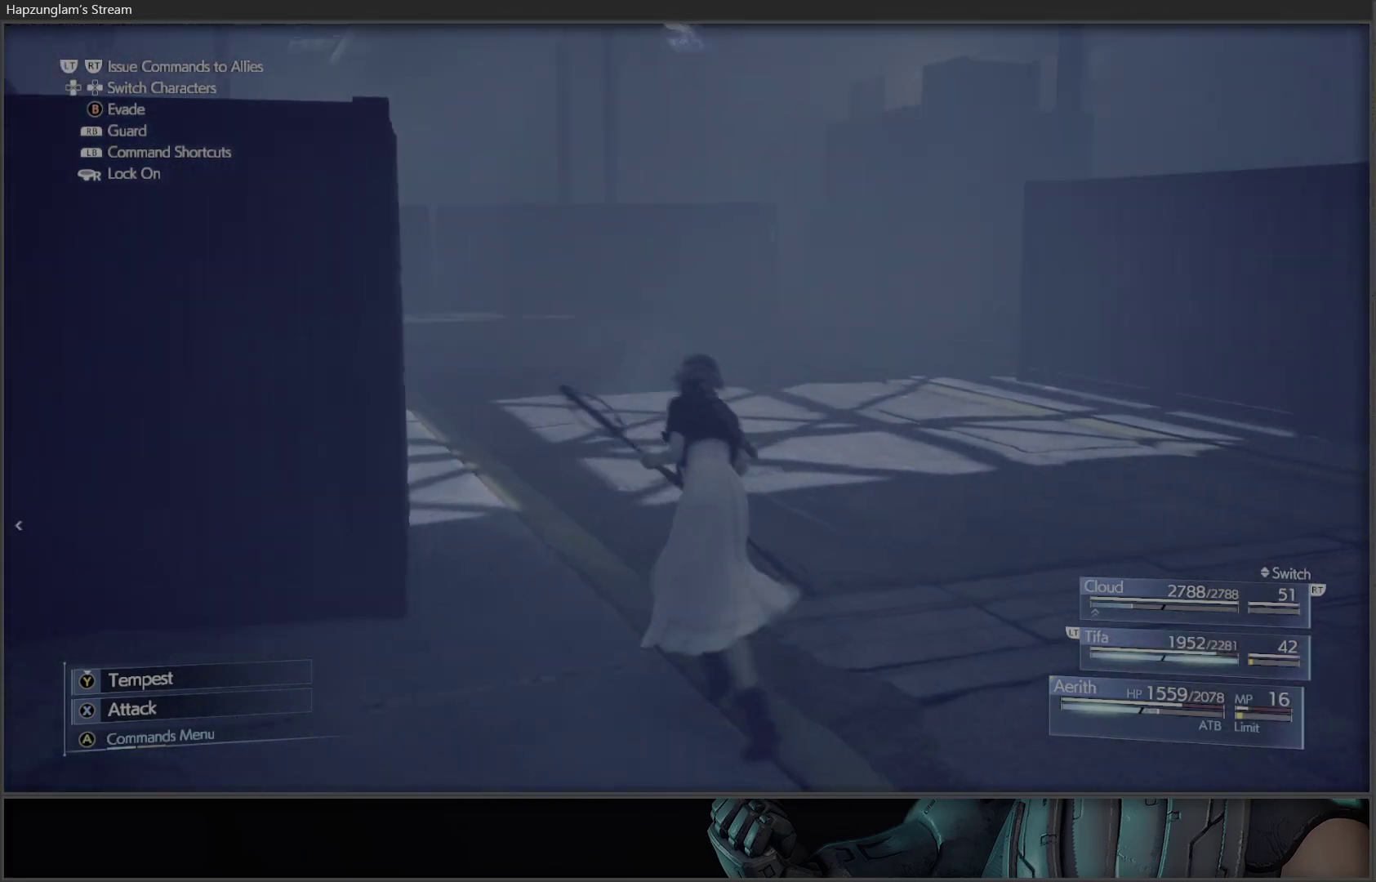
{"buttons": [], "left_stick": "up", "right_stick": "right", "events": [[167, "left_stick", "up"], [200, "right_stick", "center"], [367, "R3", "down"], [367, "right_stick", "right"], [500, "R3", "up"]]}
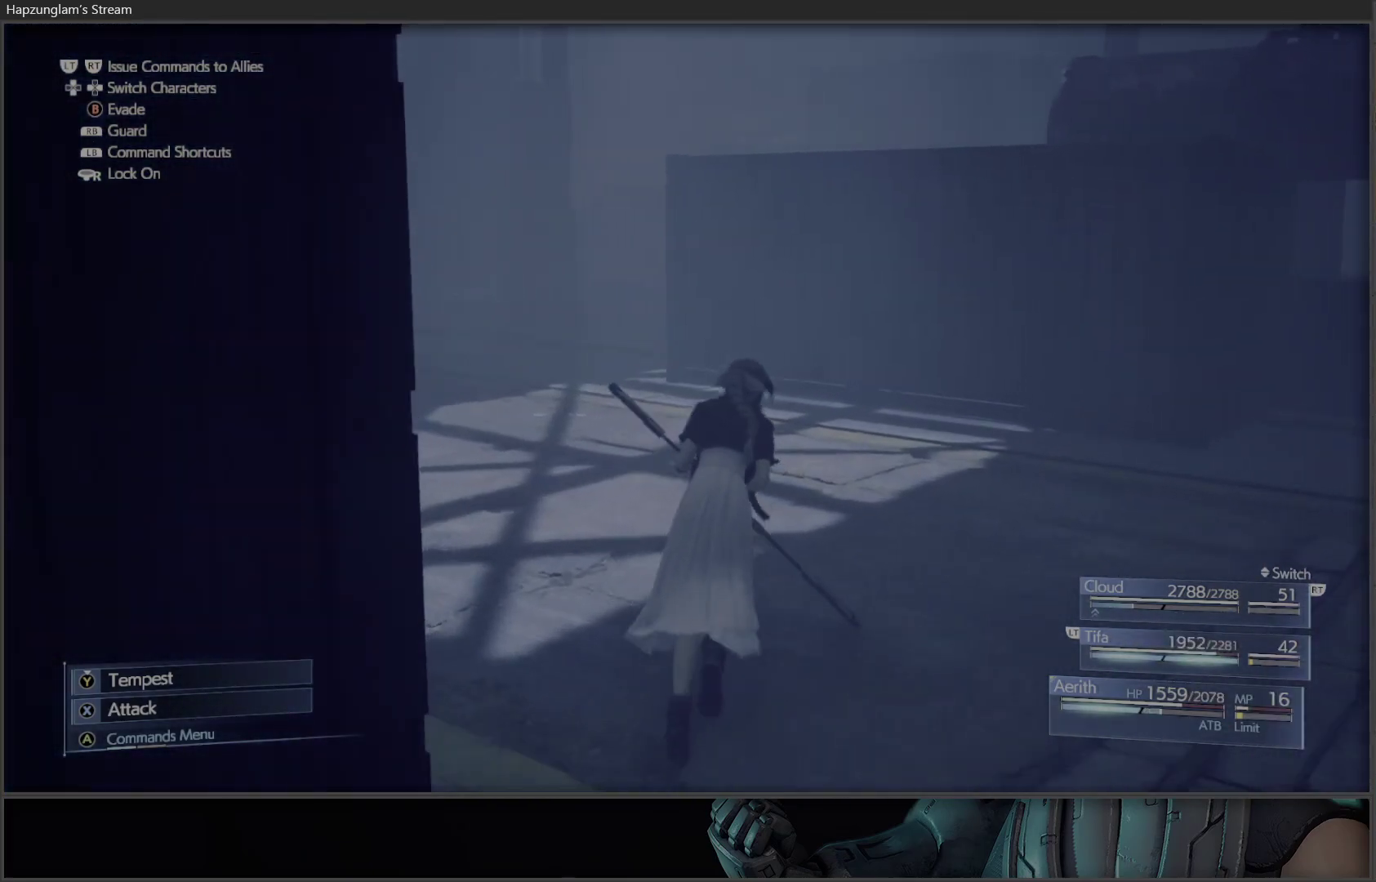
{"buttons": [], "left_stick": "center", "right_stick": "right", "events": [[33, "left_stick", "up-left"], [500, "left_stick", "center"]]}
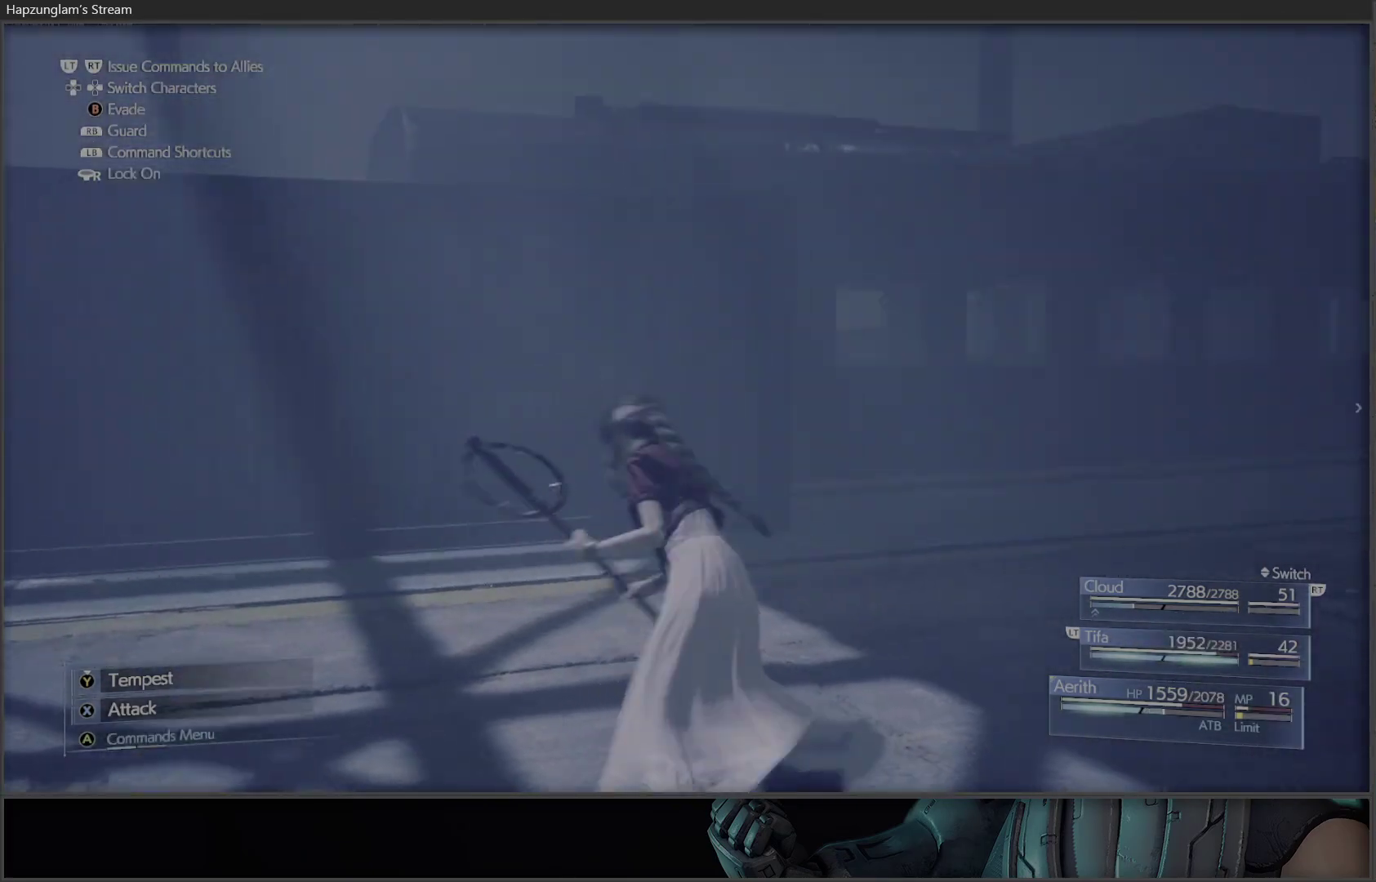
{"buttons": [], "left_stick": "up", "right_stick": "right", "events": [[233, "left_stick", "up"], [233, "right_stick", "center"], [317, "right_stick", "right"]]}
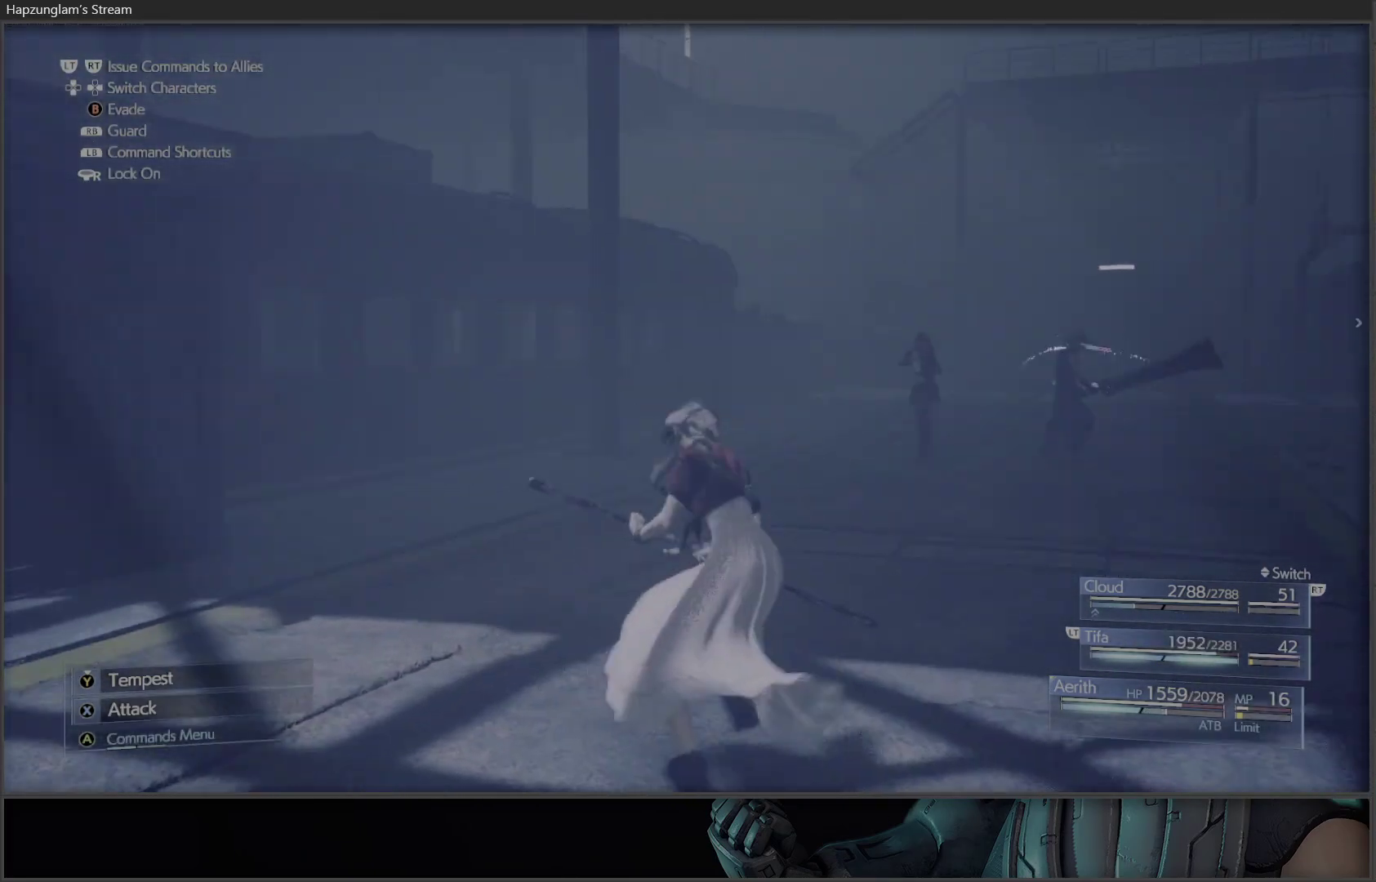
{"buttons": [], "left_stick": "up", "right_stick": "center", "events": [[133, "left_stick", "up-left"], [250, "left_stick", "up"], [283, "right_stick", "center"]]}
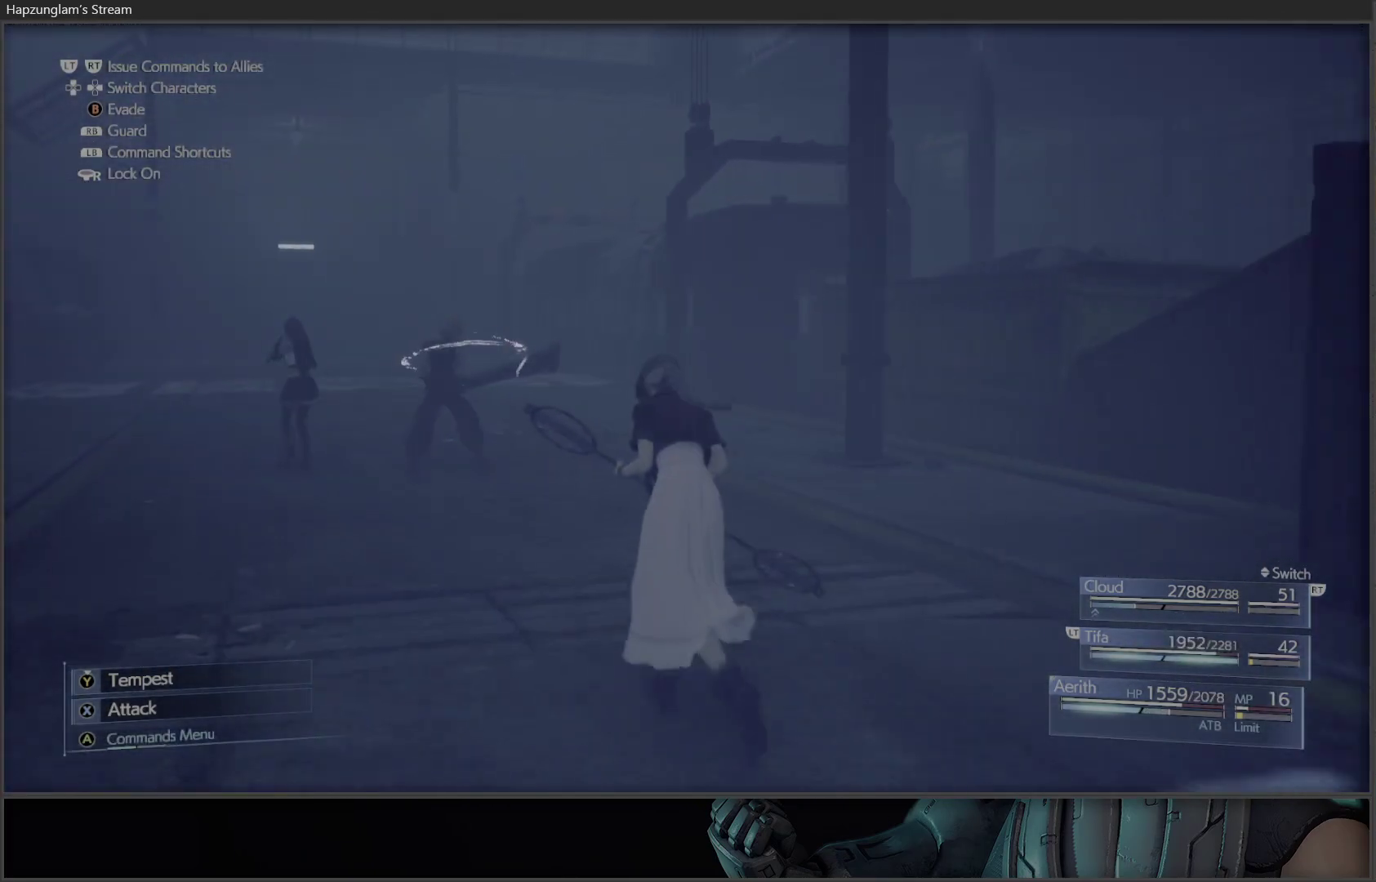
{"buttons": [], "left_stick": "up", "right_stick": "center", "events": []}